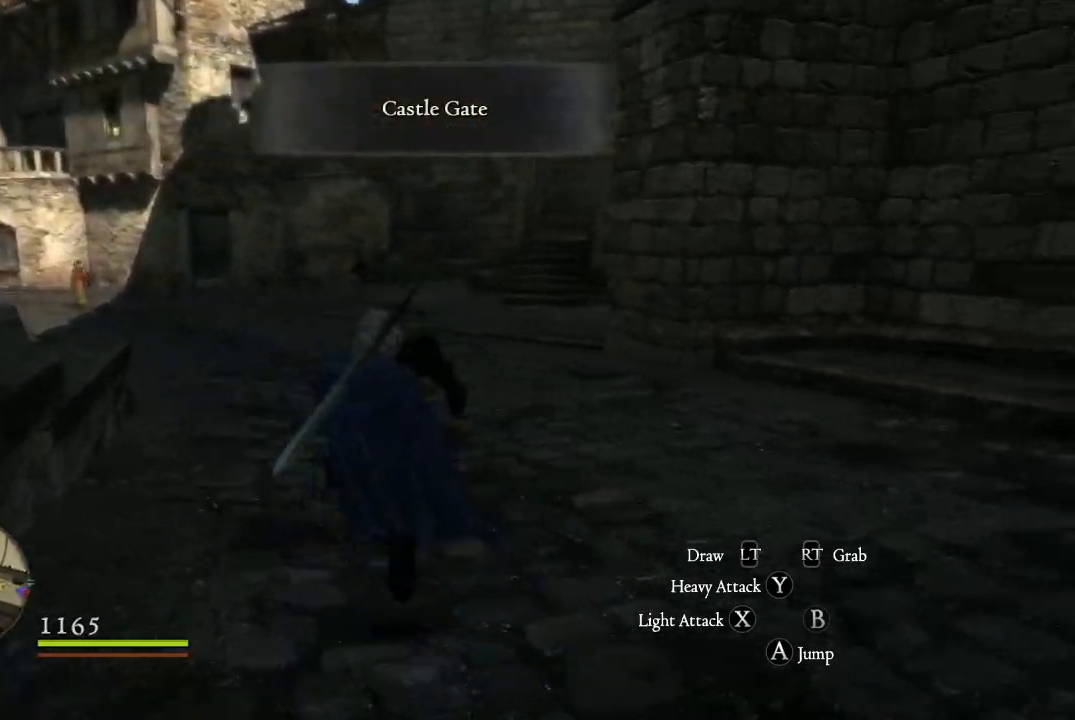
Gameplay with a controller (Xbox layout); each line is a JSON object with the inputs held at the frame after it. "events" lists button and stick changes between this image and that frame as [ms after this image, input, new state], when the widget could be followed in between.
{"buttons": [], "left_stick": "up-left", "right_stick": "center", "events": [[66, "left_stick", "up-left"], [433, "right_stick", "center"]]}
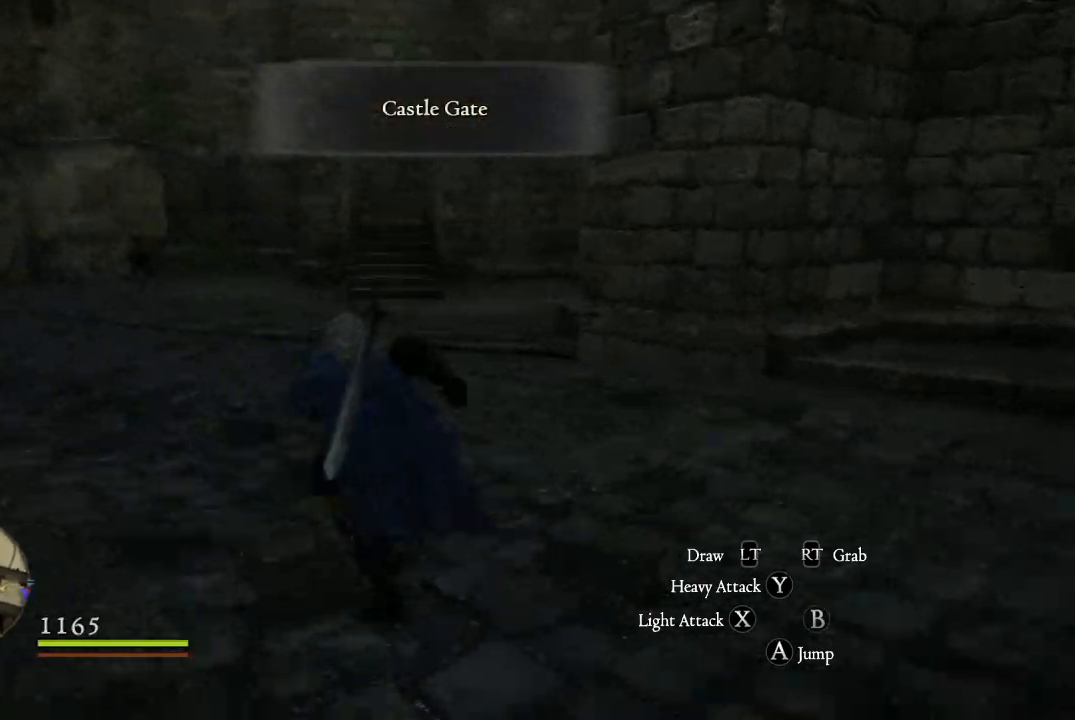
{"buttons": [], "left_stick": "up-left", "right_stick": "up-left", "events": [[150, "right_stick", "right"], [284, "right_stick", "up-right"], [434, "right_stick", "up-left"]]}
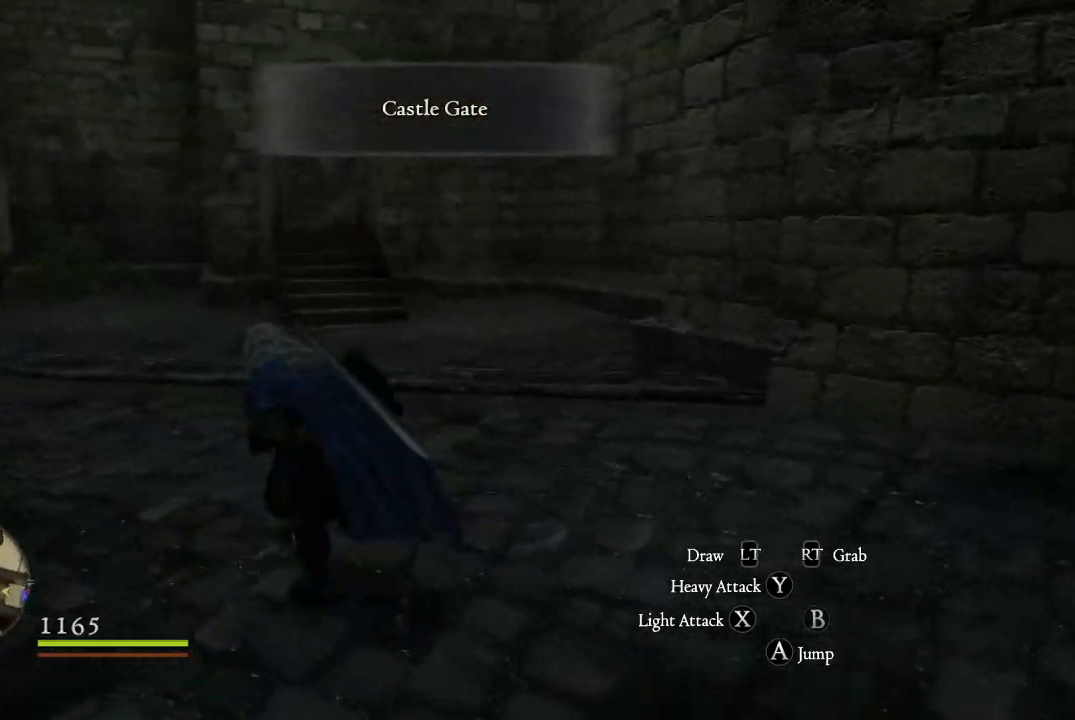
{"buttons": [], "left_stick": "up-left", "right_stick": "up", "events": [[233, "right_stick", "left"], [433, "right_stick", "up"]]}
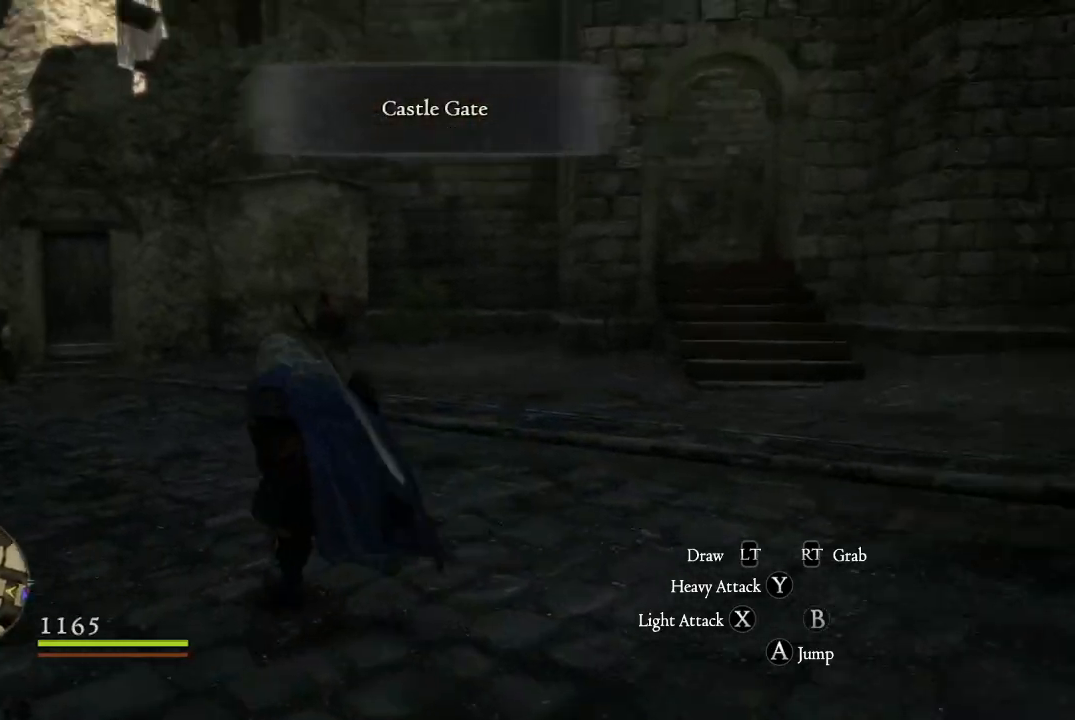
{"buttons": [], "left_stick": "up-left", "right_stick": "down-left", "events": [[67, "right_stick", "up-right"], [267, "right_stick", "center"], [484, "right_stick", "down-left"]]}
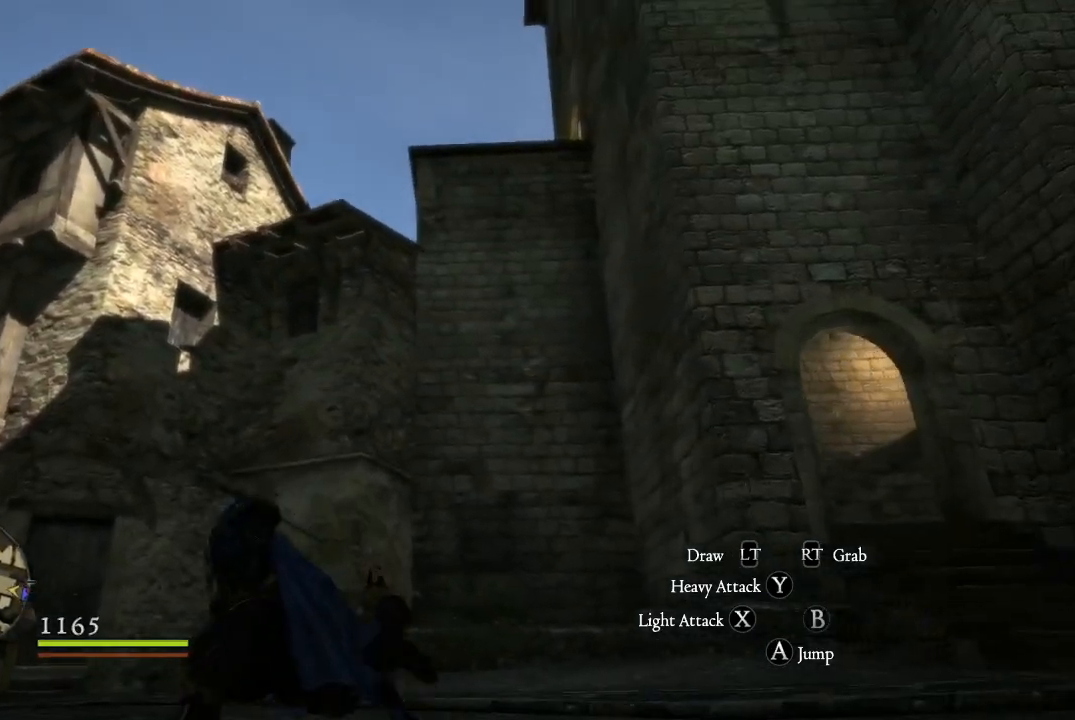
{"buttons": [], "left_stick": "up-left", "right_stick": "center", "events": [[333, "right_stick", "left"], [500, "right_stick", "center"]]}
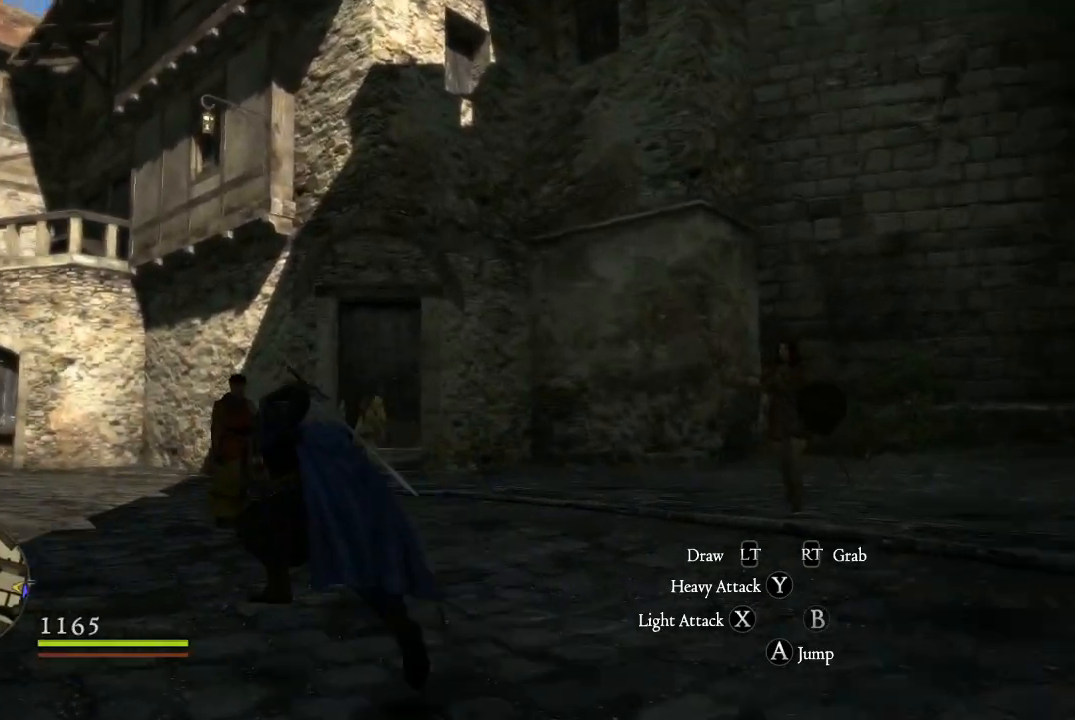
{"buttons": [], "left_stick": "up-left", "right_stick": "left", "events": [[184, "right_stick", "down-left"], [367, "right_stick", "center"], [501, "right_stick", "left"]]}
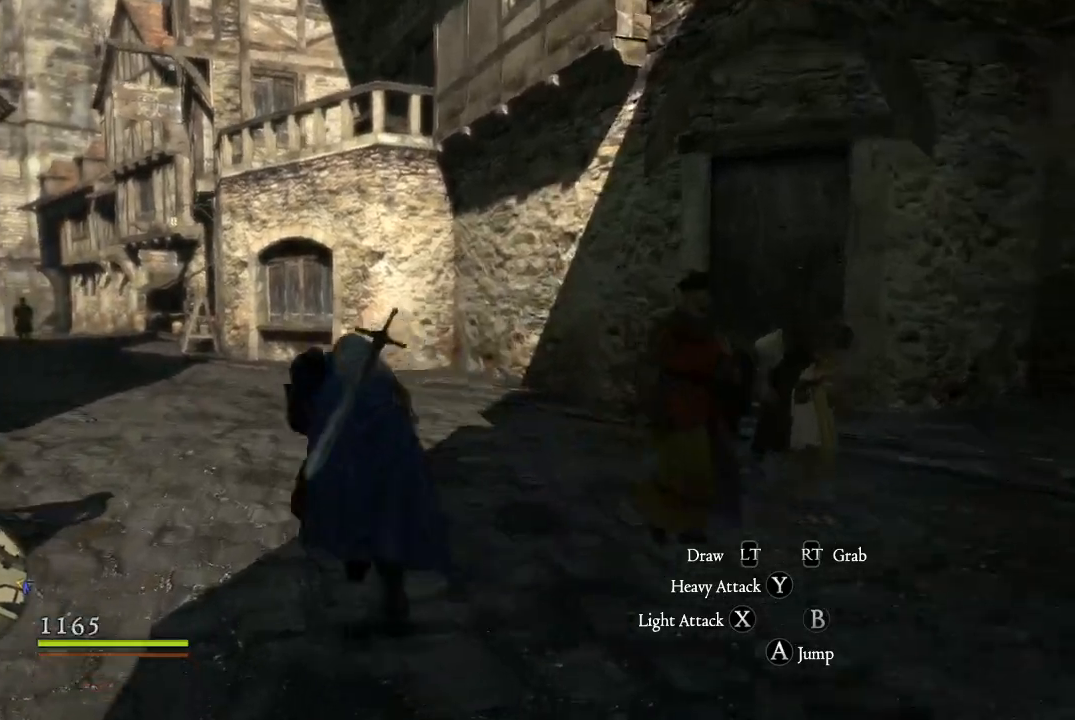
{"buttons": [], "left_stick": "up-left", "right_stick": "center", "events": [[200, "right_stick", "center"]]}
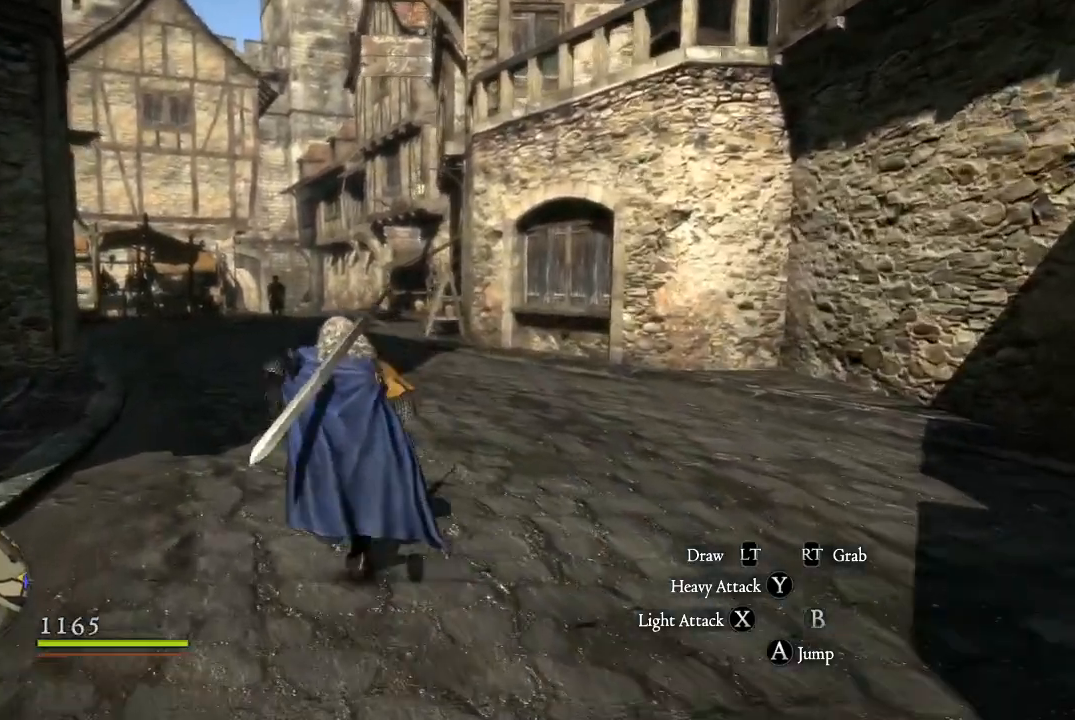
{"buttons": [], "left_stick": "up-left", "right_stick": "center", "events": []}
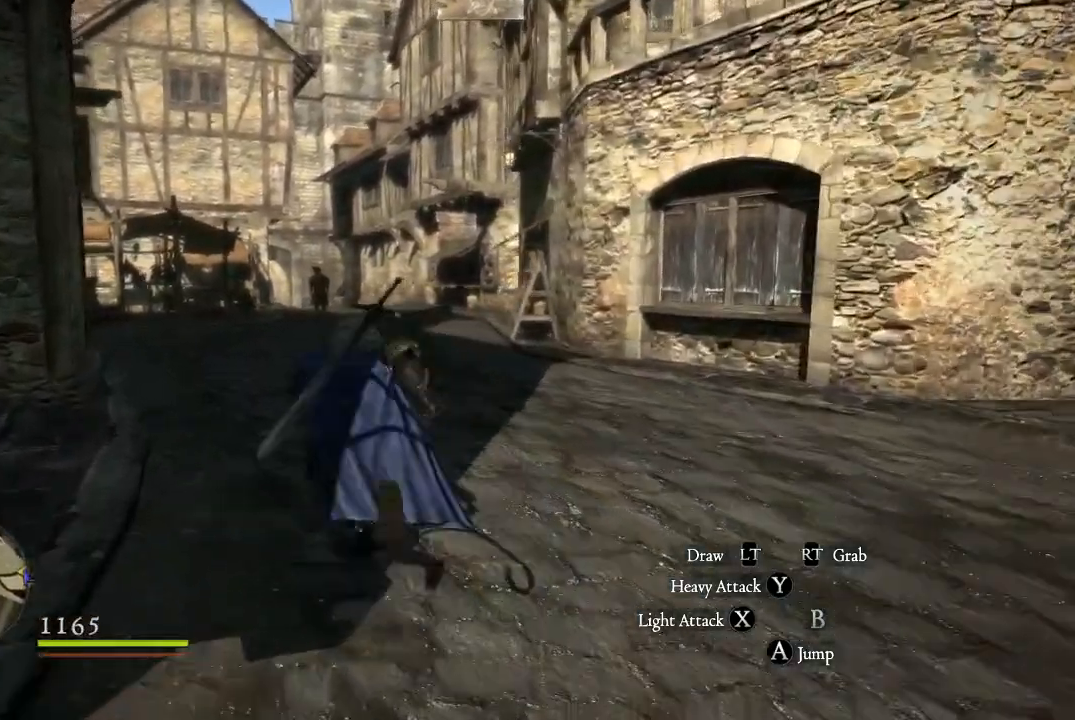
{"buttons": [], "left_stick": "center", "right_stick": "left", "events": [[16, "right_stick", "down-left"], [66, "left_stick", "up"], [216, "left_stick", "center"], [233, "right_stick", "left"]]}
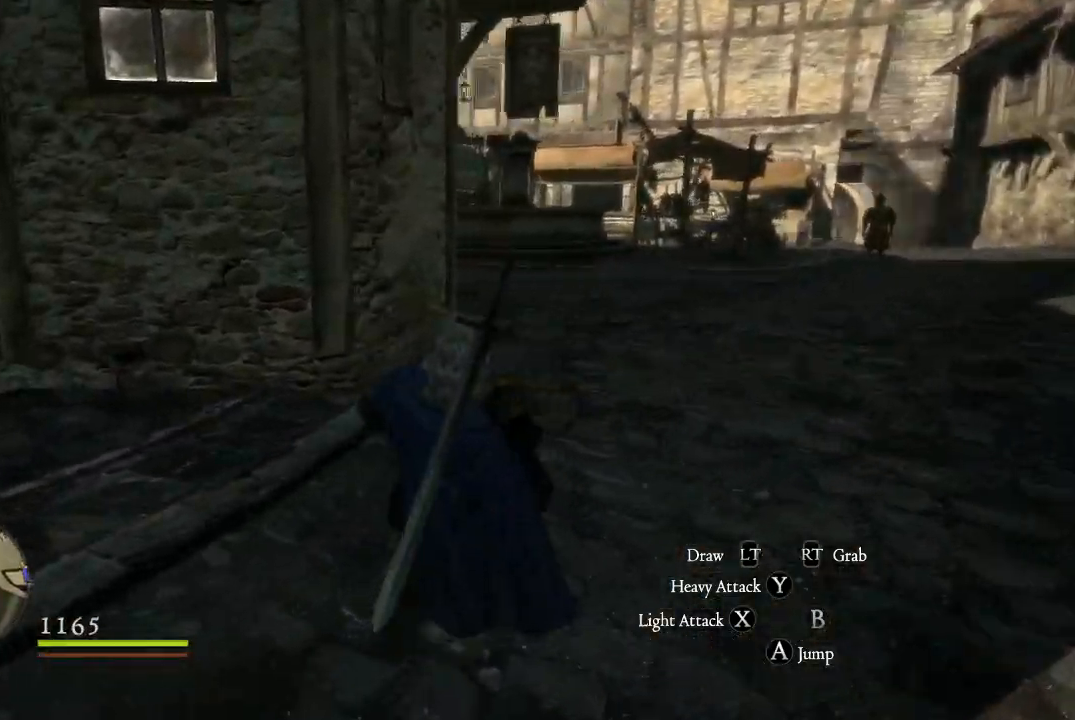
{"buttons": [], "left_stick": "down", "right_stick": "left", "events": [[50, "left_stick", "down"]]}
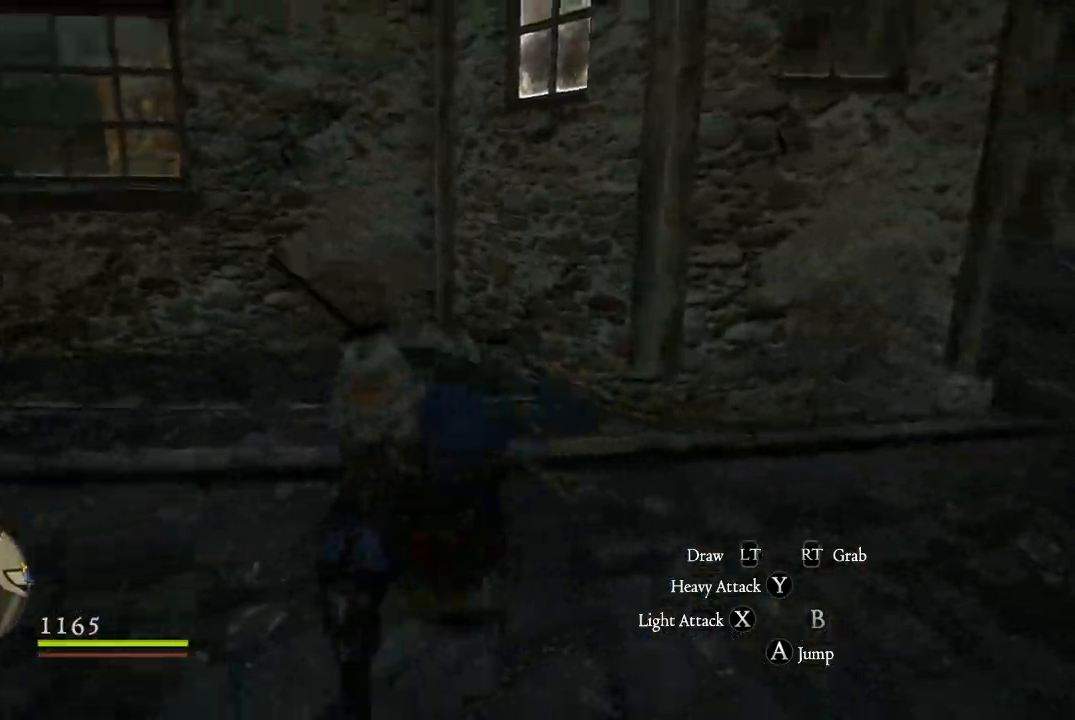
{"buttons": [], "left_stick": "up-left", "right_stick": "center", "events": [[50, "left_stick", "down-left"], [150, "left_stick", "left"], [317, "left_stick", "up-left"], [400, "right_stick", "center"]]}
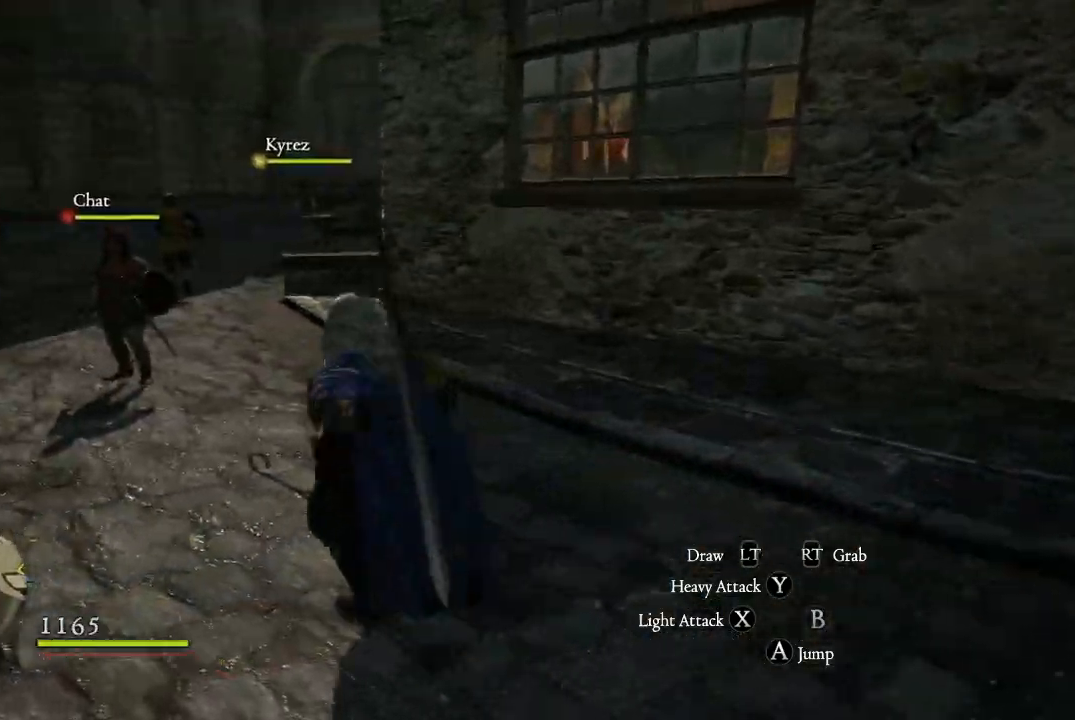
{"buttons": [], "left_stick": "left", "right_stick": "up-right", "events": [[350, "right_stick", "up-right"], [467, "left_stick", "left"]]}
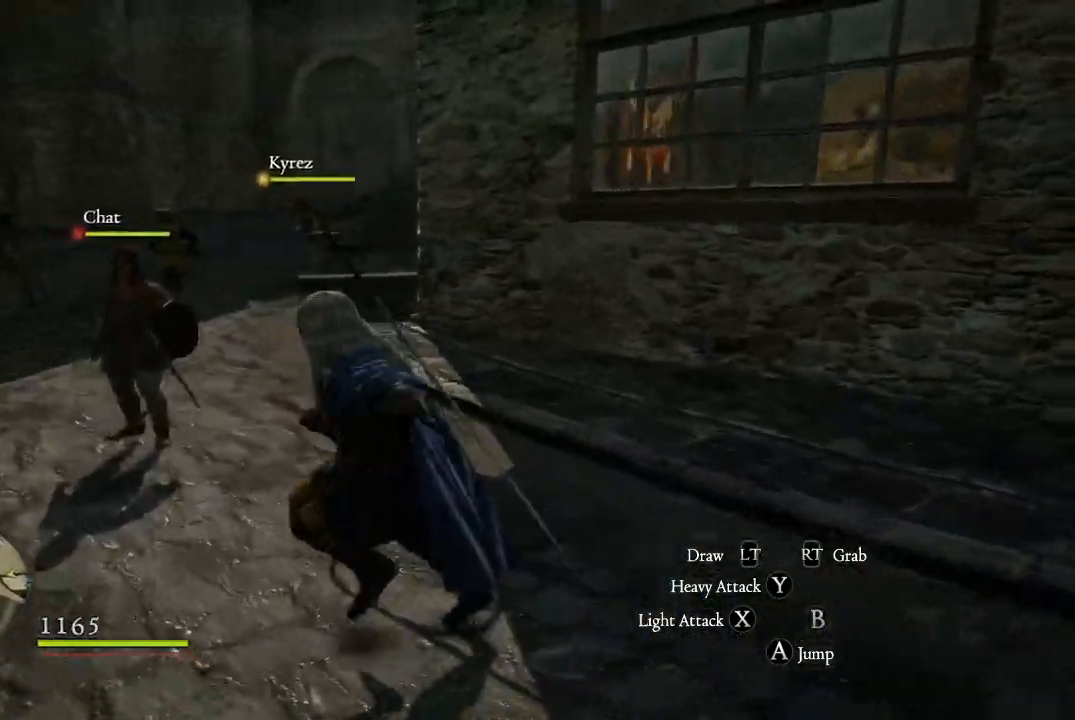
{"buttons": [], "left_stick": "down-left", "right_stick": "left", "events": [[33, "right_stick", "center"], [83, "left_stick", "down-left"], [200, "right_stick", "left"]]}
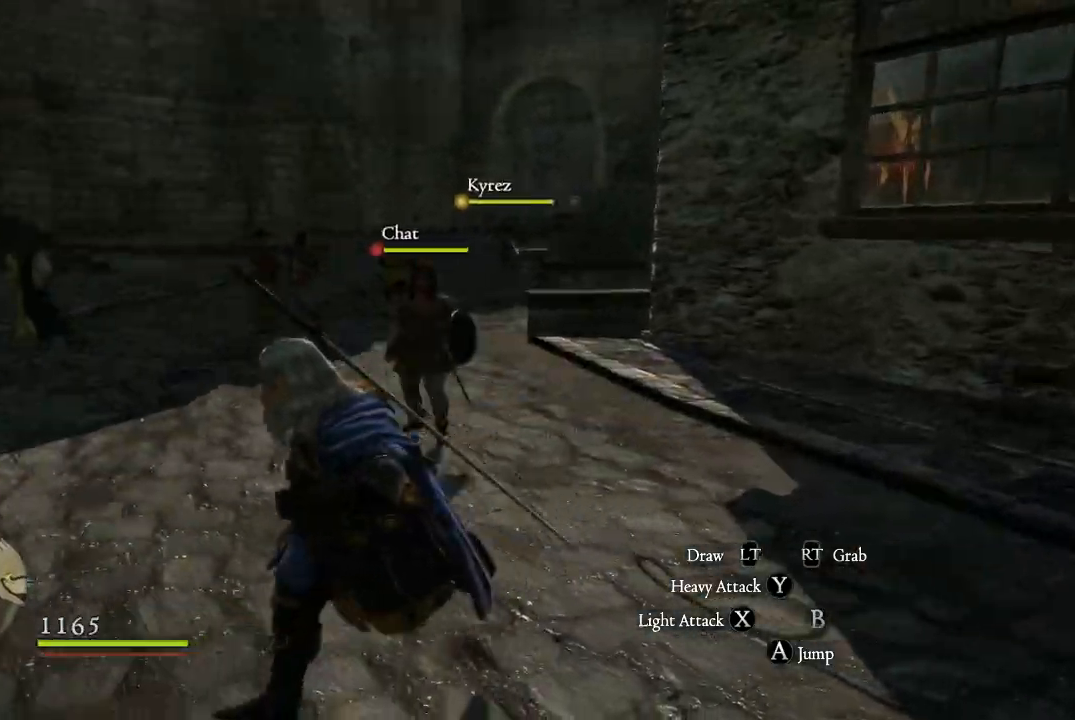
{"buttons": [], "left_stick": "down-left", "right_stick": "left", "events": []}
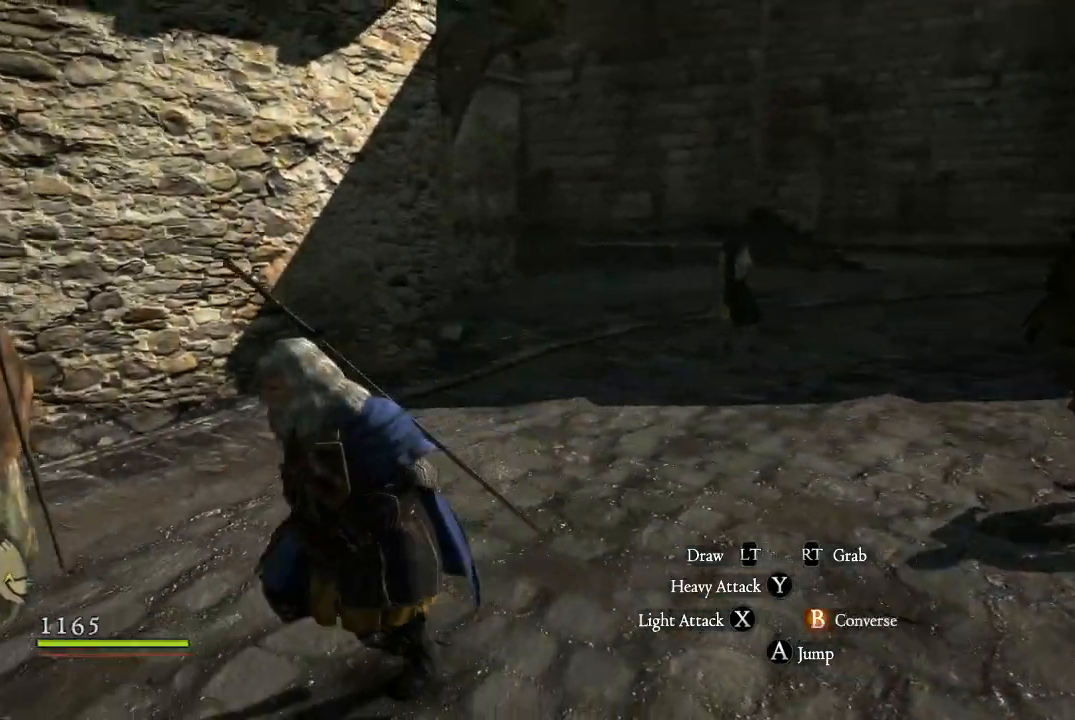
{"buttons": [], "left_stick": "down-left", "right_stick": "center", "events": [[100, "right_stick", "center"], [200, "right_stick", "left"], [483, "right_stick", "center"]]}
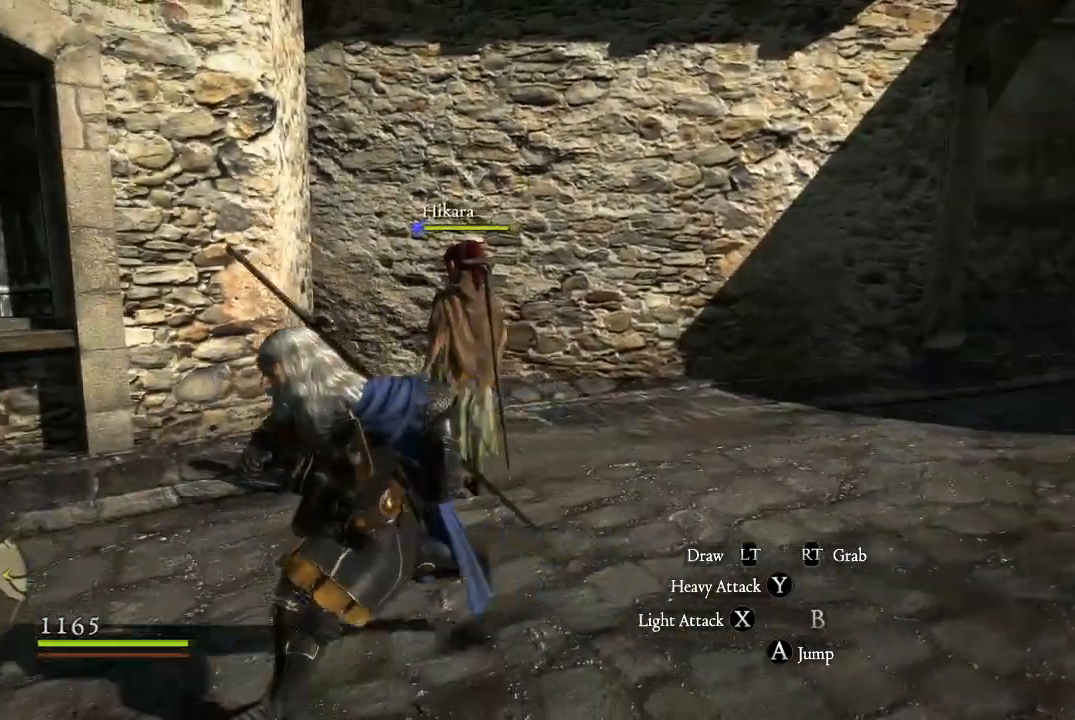
{"buttons": [], "left_stick": "left", "right_stick": "left", "events": [[251, "right_stick", "left"], [351, "left_stick", "left"]]}
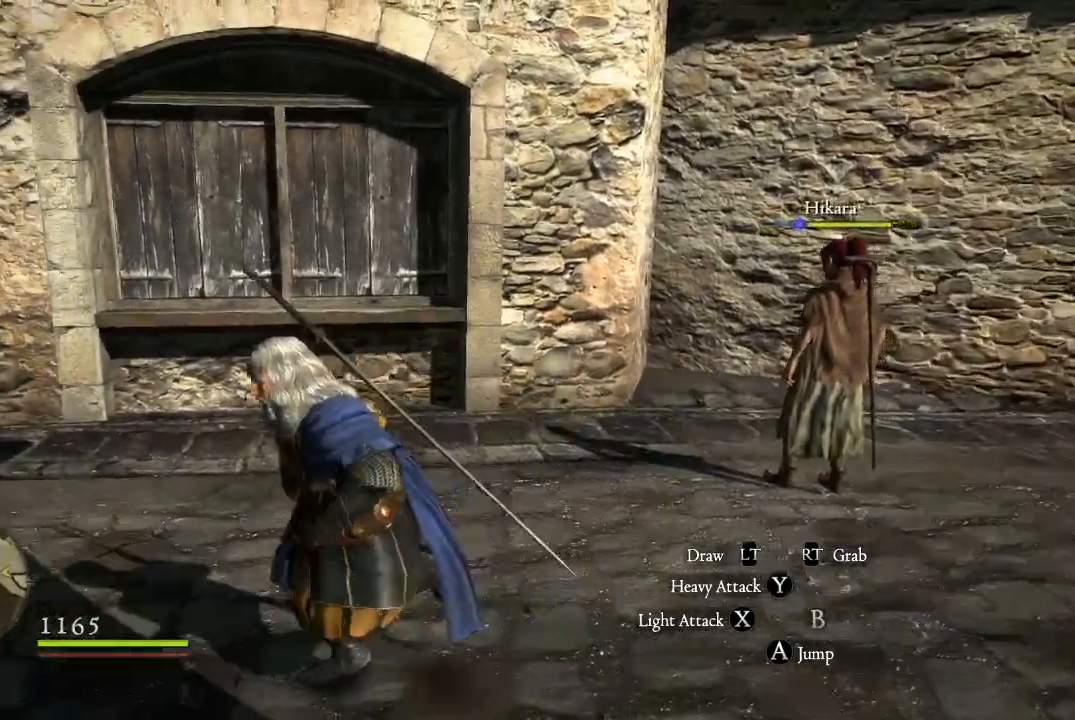
{"buttons": [], "left_stick": "up-left", "right_stick": "center", "events": [[167, "left_stick", "up-left"], [500, "right_stick", "center"]]}
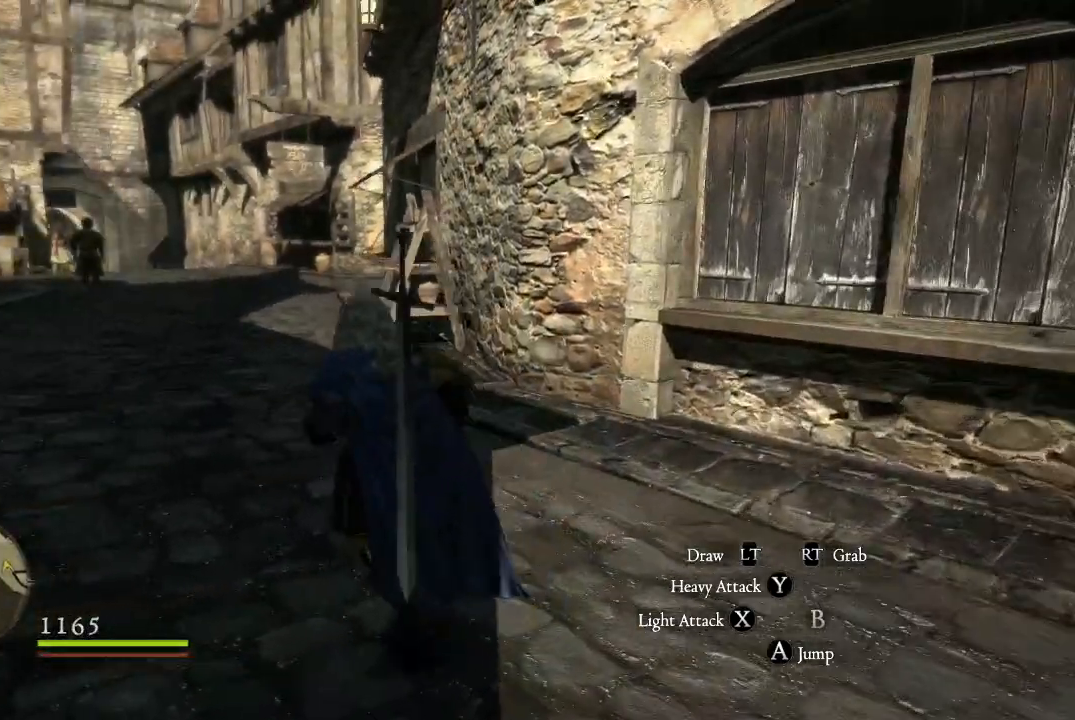
{"buttons": [], "left_stick": "up-left", "right_stick": "center", "events": []}
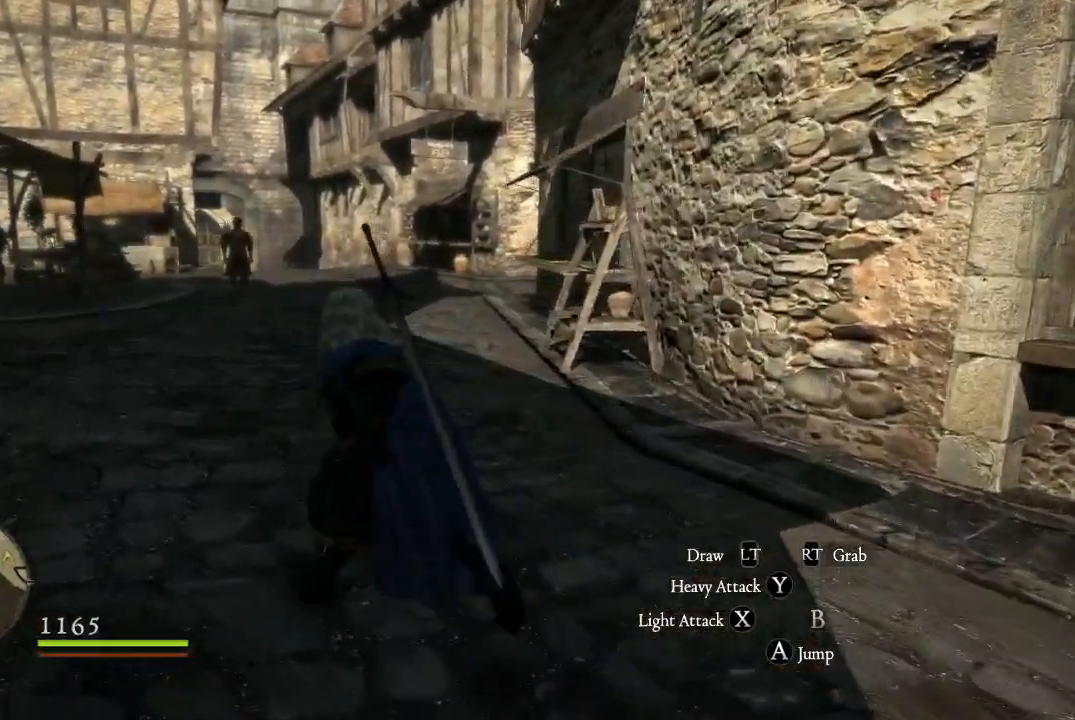
{"buttons": [], "left_stick": "up-left", "right_stick": "right", "events": [[50, "L3", "down"], [250, "L3", "up"], [400, "right_stick", "right"]]}
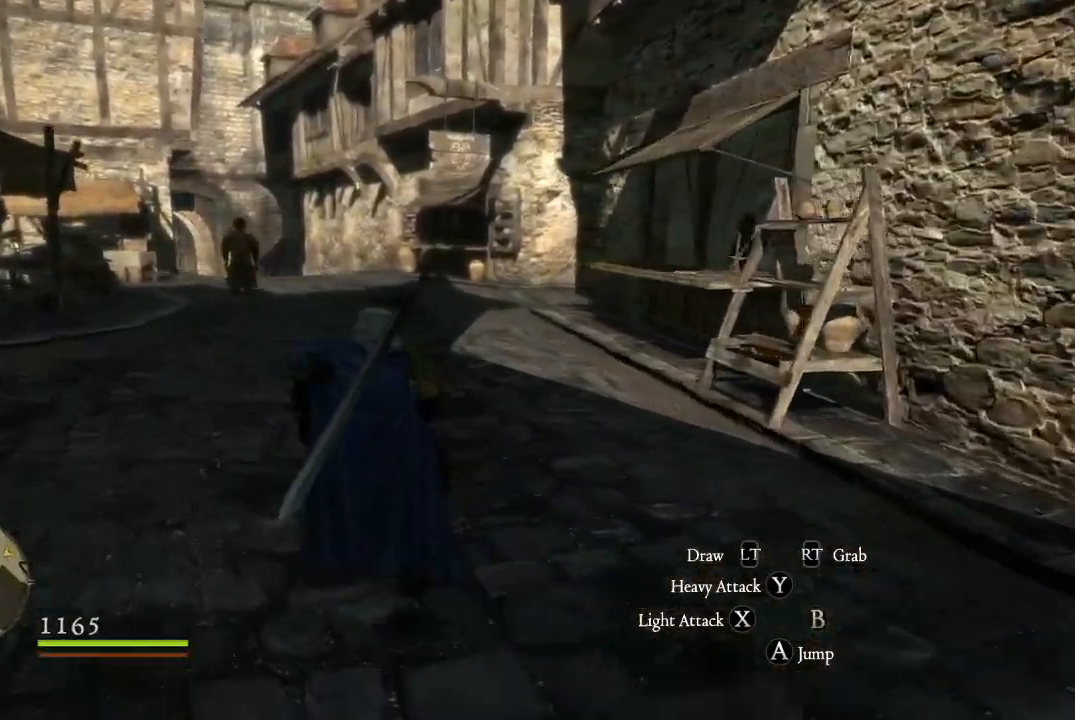
{"buttons": [], "left_stick": "up", "right_stick": "right", "events": [[434, "left_stick", "up"]]}
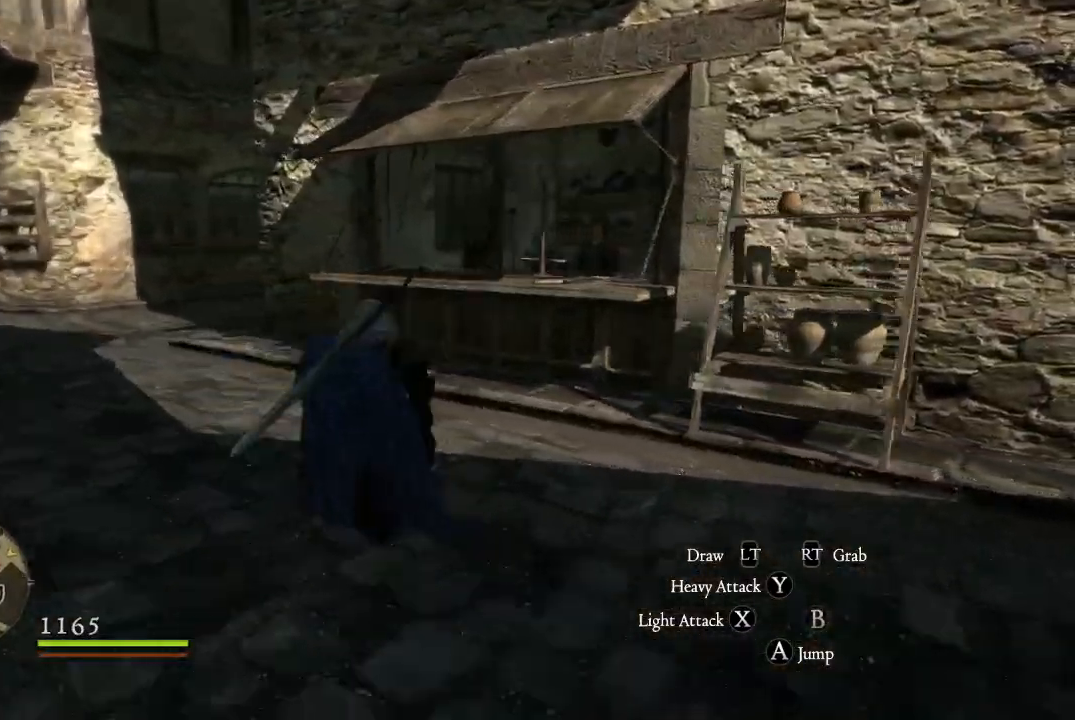
{"buttons": [], "left_stick": "center", "right_stick": "center", "events": [[367, "left_stick", "center"], [484, "right_stick", "center"]]}
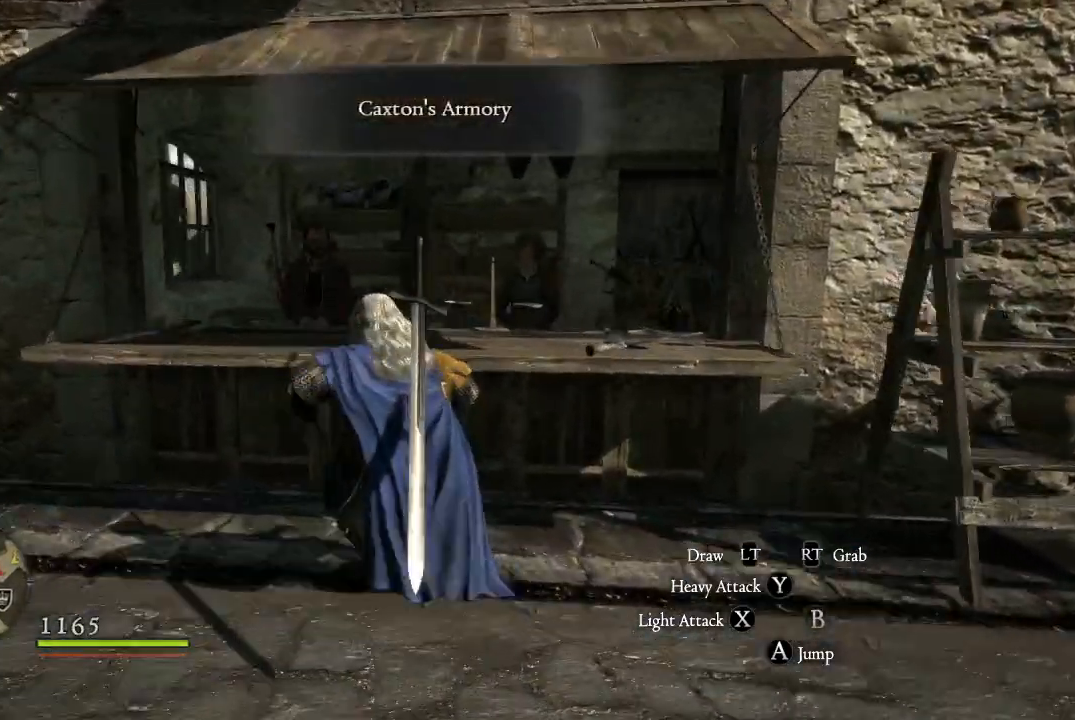
{"buttons": [], "left_stick": "center", "right_stick": "center", "events": []}
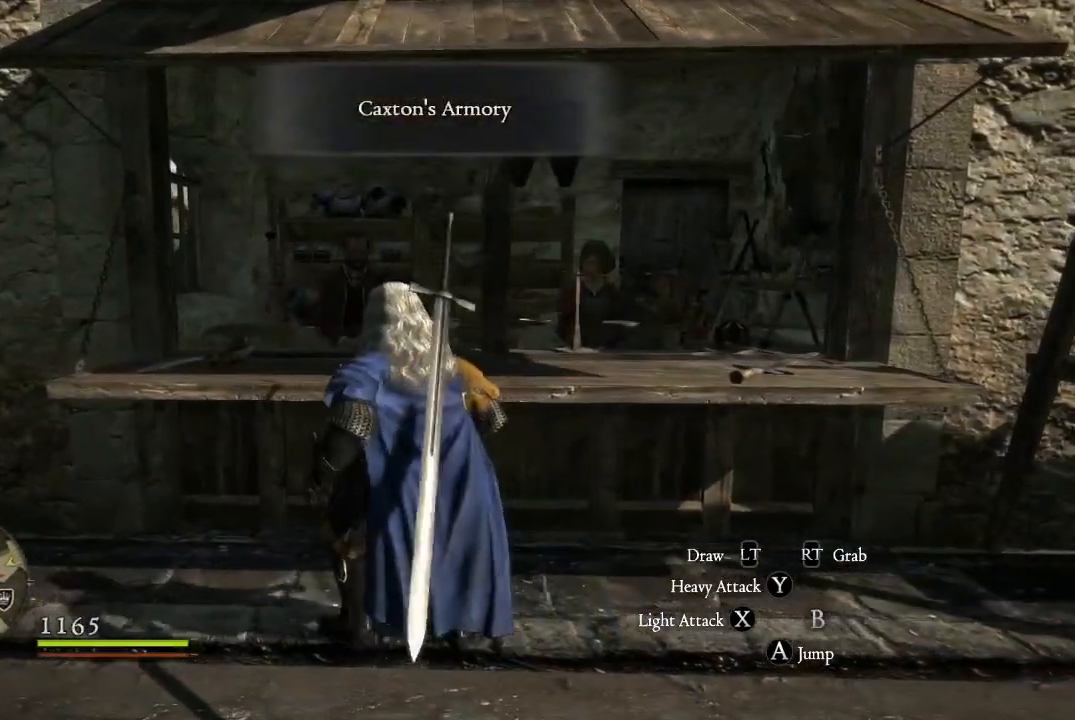
{"buttons": [], "left_stick": "up-left", "right_stick": "center", "events": [[117, "left_stick", "up-left"], [300, "left_stick", "center"], [367, "left_stick", "up"], [417, "left_stick", "up-left"]]}
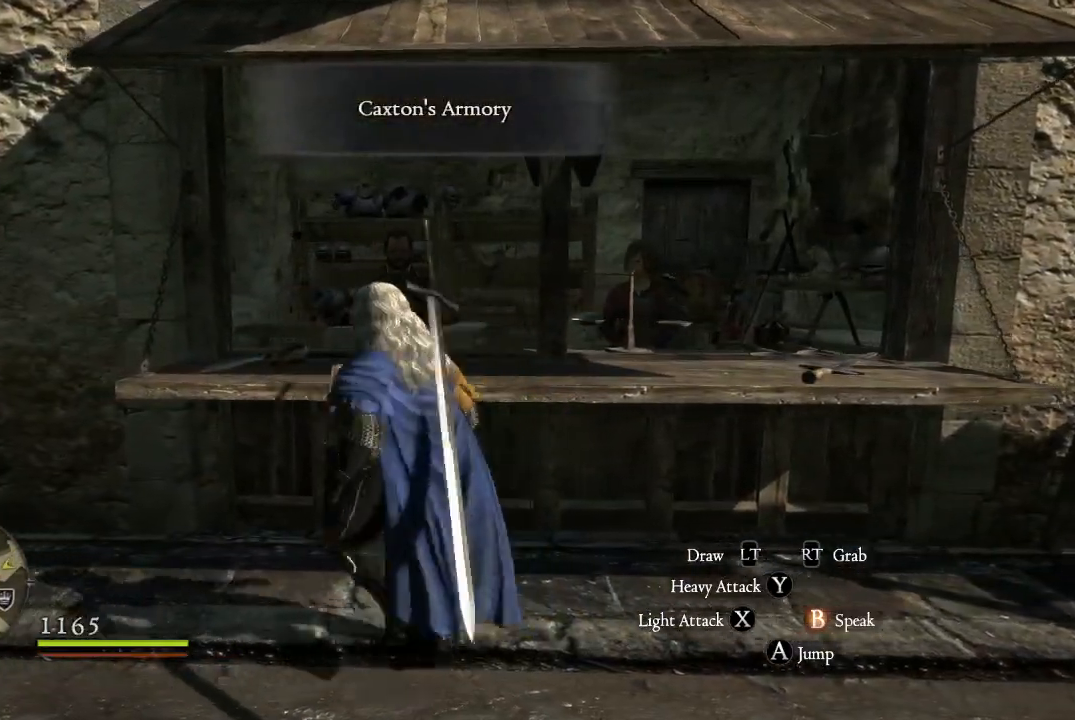
{"buttons": [], "left_stick": "center", "right_stick": "center", "events": [[117, "left_stick", "up"], [351, "A", "down"], [484, "A", "up"], [501, "left_stick", "center"]]}
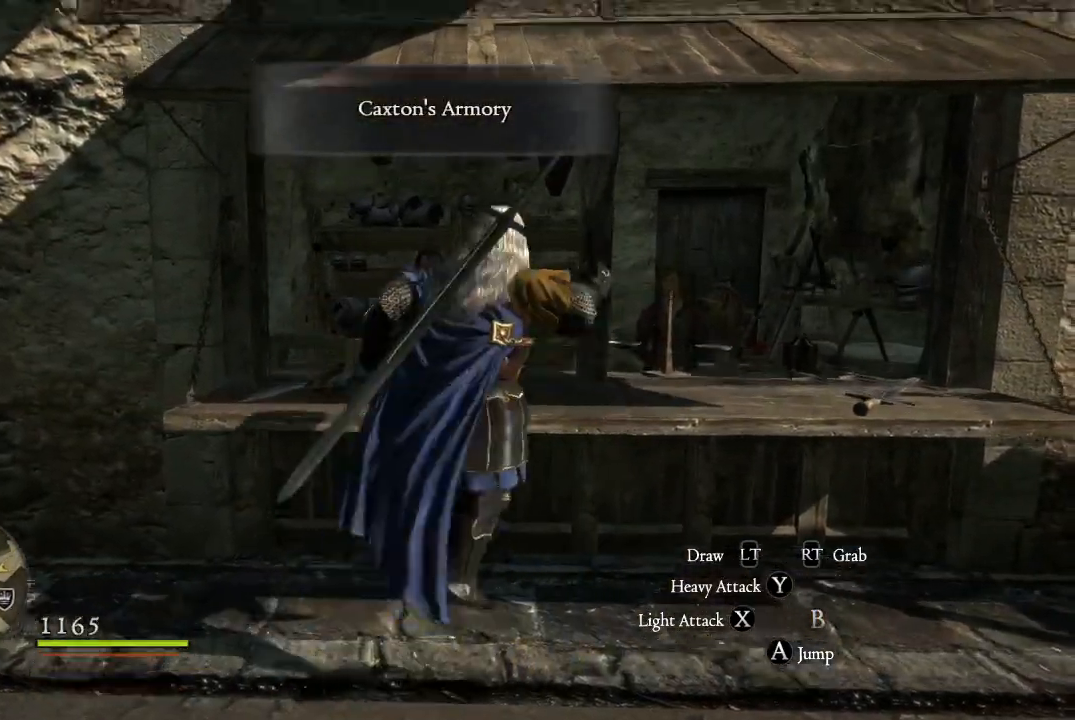
{"buttons": [], "left_stick": "up", "right_stick": "center", "events": [[500, "left_stick", "up"]]}
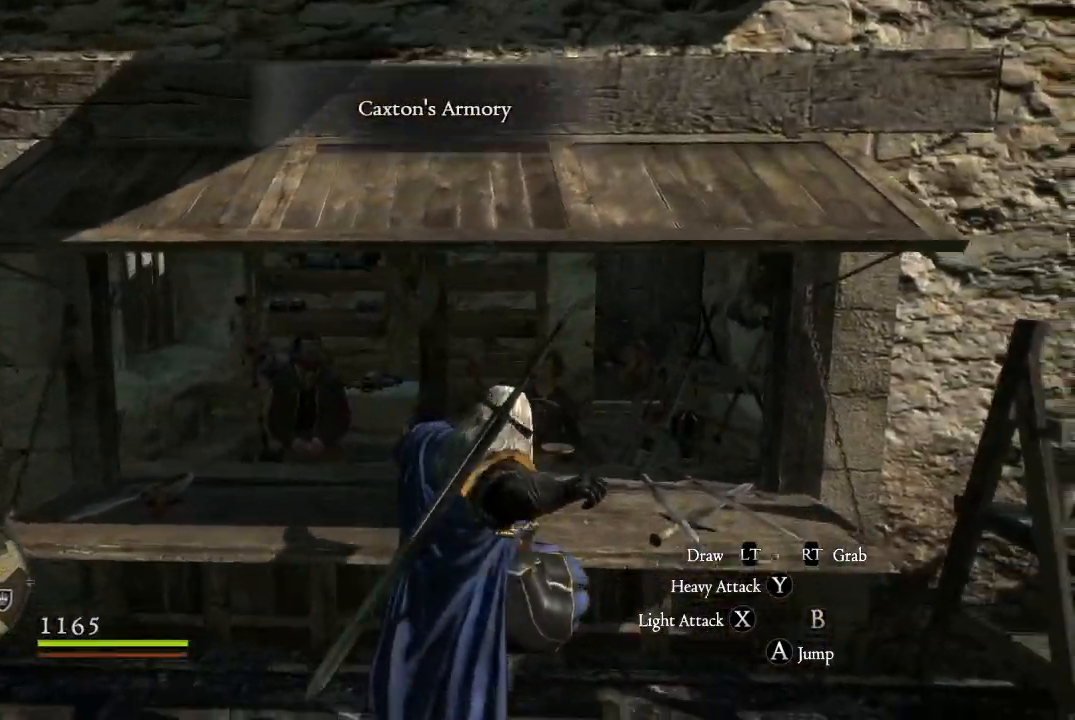
{"buttons": [], "left_stick": "up-left", "right_stick": "center", "events": [[184, "B", "down"], [301, "B", "up"], [301, "left_stick", "up-left"]]}
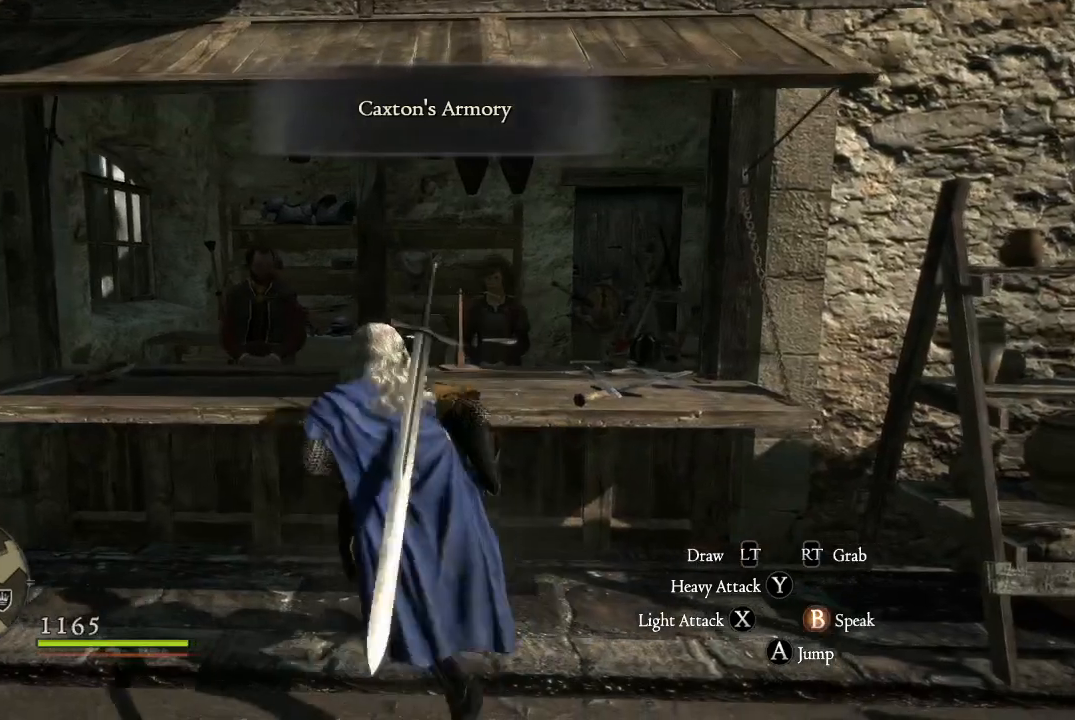
{"buttons": [], "left_stick": "up", "right_stick": "center", "events": [[33, "left_stick", "up"], [317, "B", "down"], [434, "B", "up"]]}
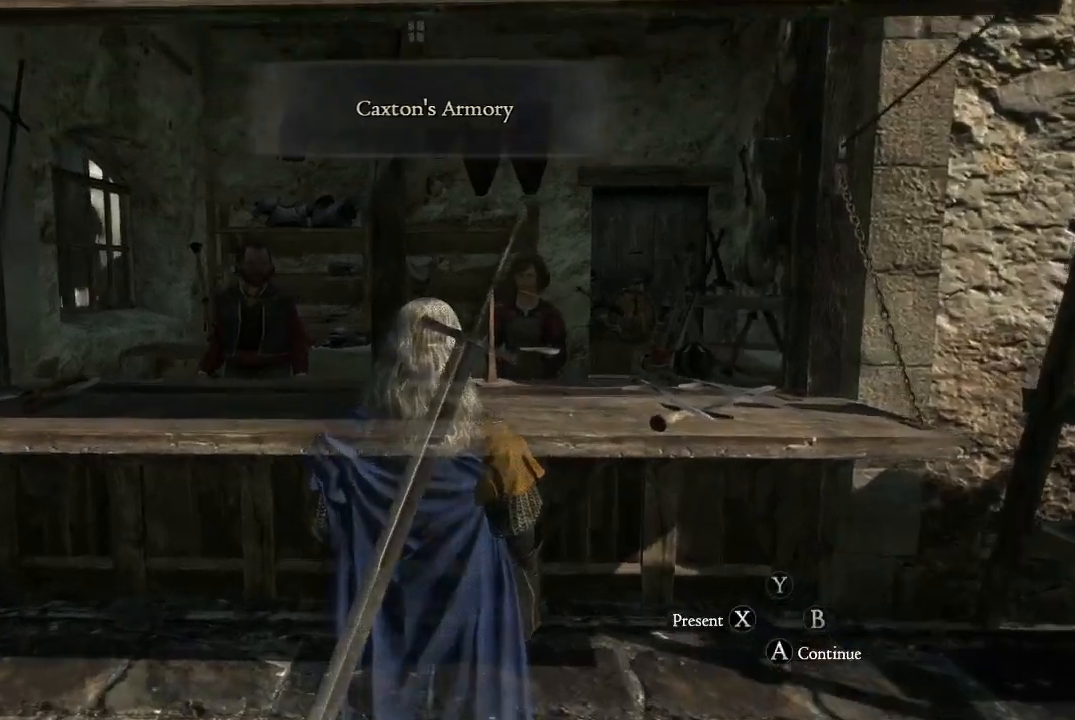
{"buttons": [], "left_stick": "center", "right_stick": "center", "events": [[301, "left_stick", "center"]]}
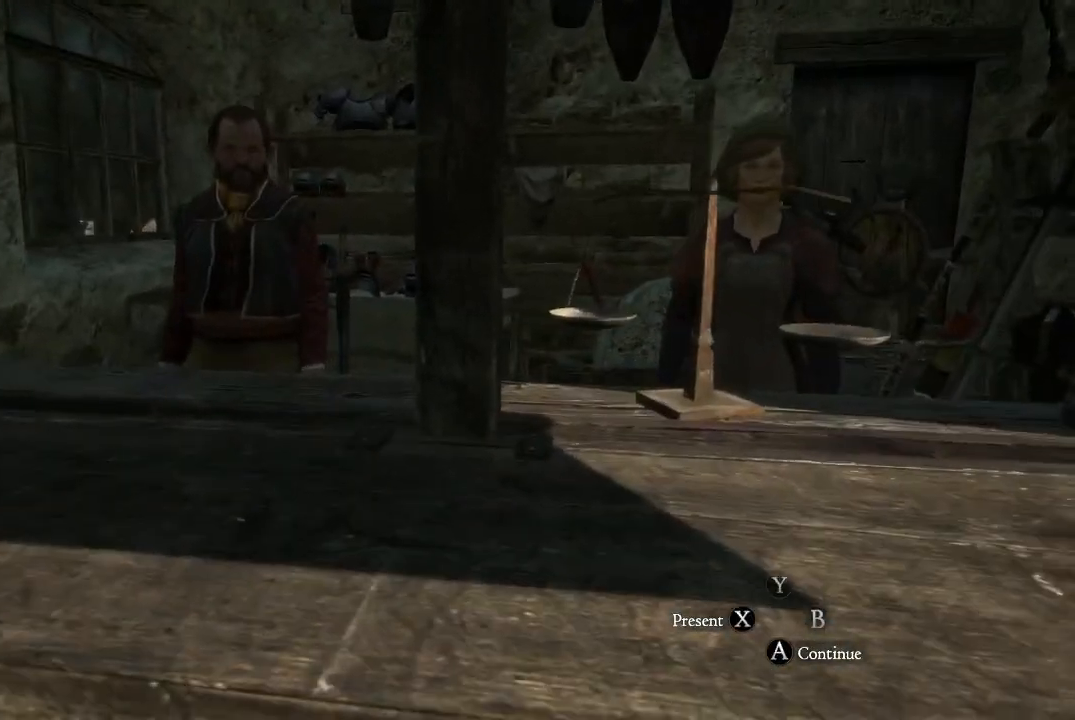
{"buttons": [], "left_stick": "center", "right_stick": "center", "events": []}
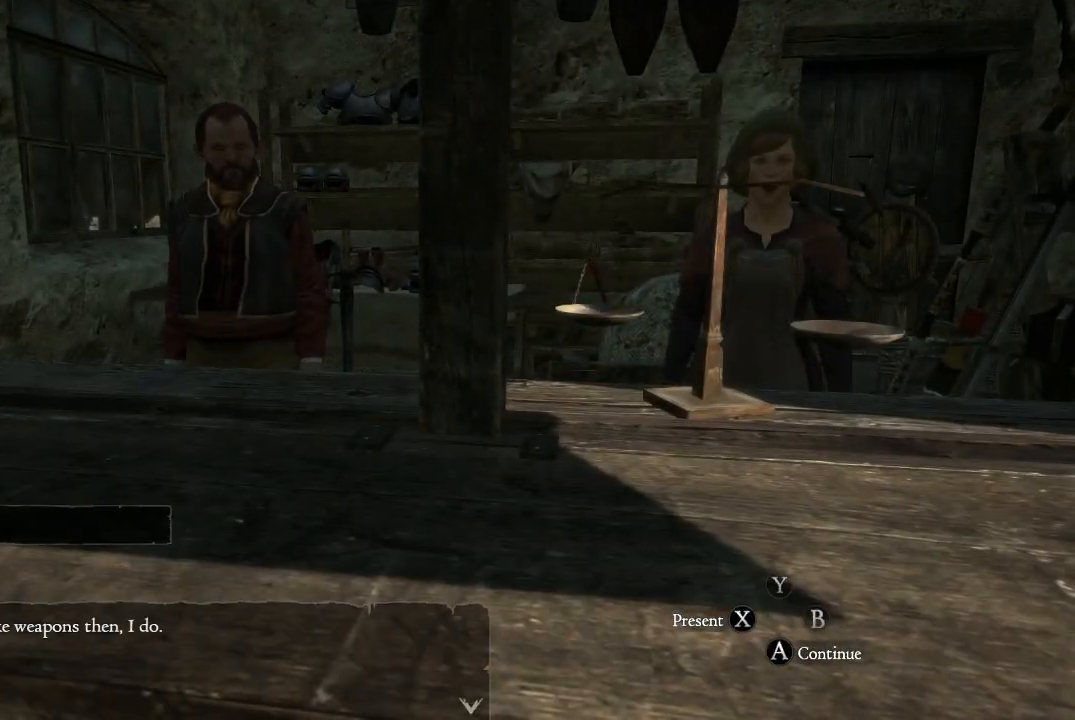
{"buttons": [], "left_stick": "center", "right_stick": "center", "events": []}